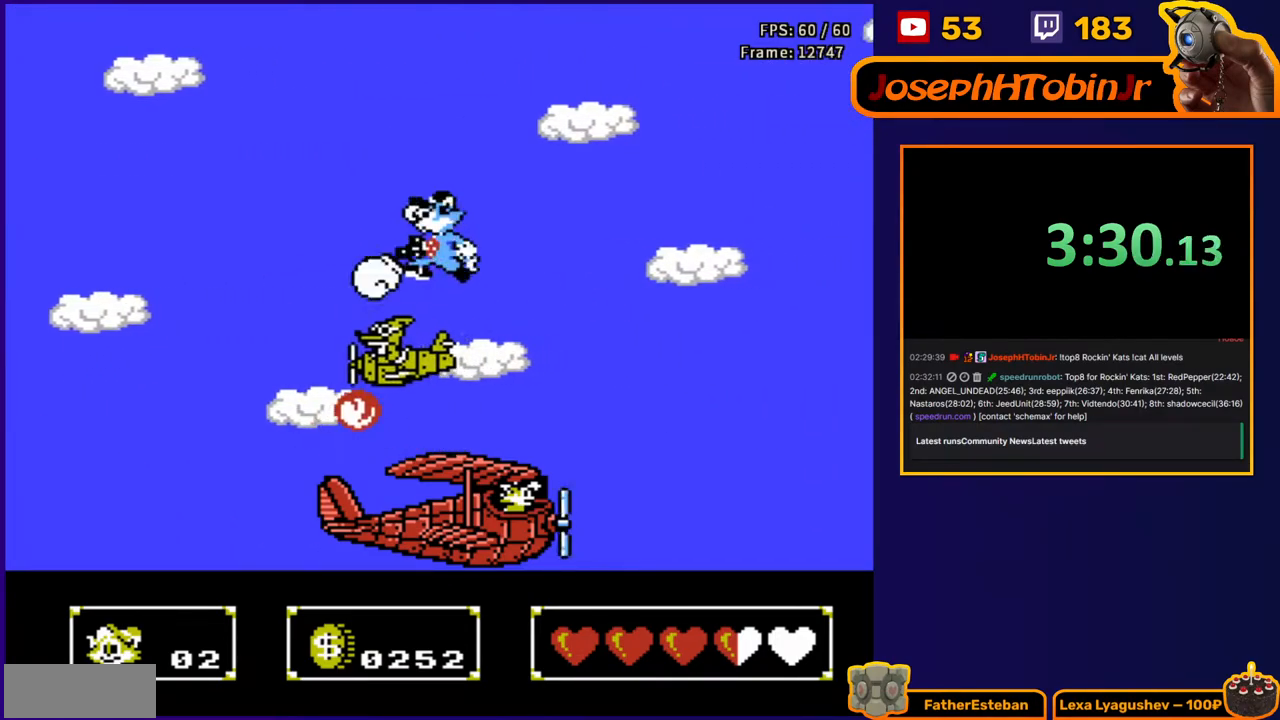
Gameplay with a controller (Nintendo layout); each line is a JSON object with the inputs held at the frame after it. "events" lists button and stick changes between this image and that frame as [ms after this image, input, new state], when the widget could be followed in between. Not read: L3 R3.
{"buttons": [], "events": [[50, "B", "up"], [100, "B", "down"], [250, "B", "up"], [300, "DPAD_LEFT", "up"], [317, "DPAD_DOWN", "up"]]}
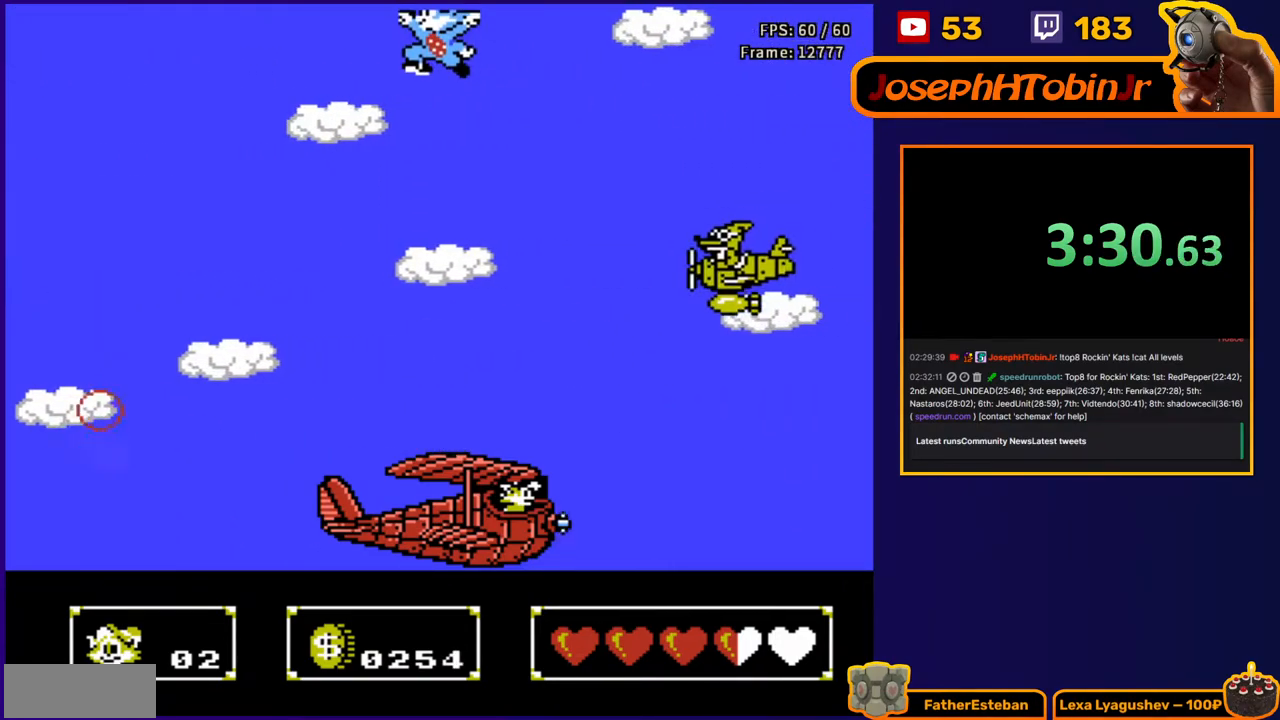
{"buttons": ["DPAD_DOWN", "DPAD_LEFT"], "events": [[233, "DPAD_DOWN", "down"], [233, "DPAD_LEFT", "down"]]}
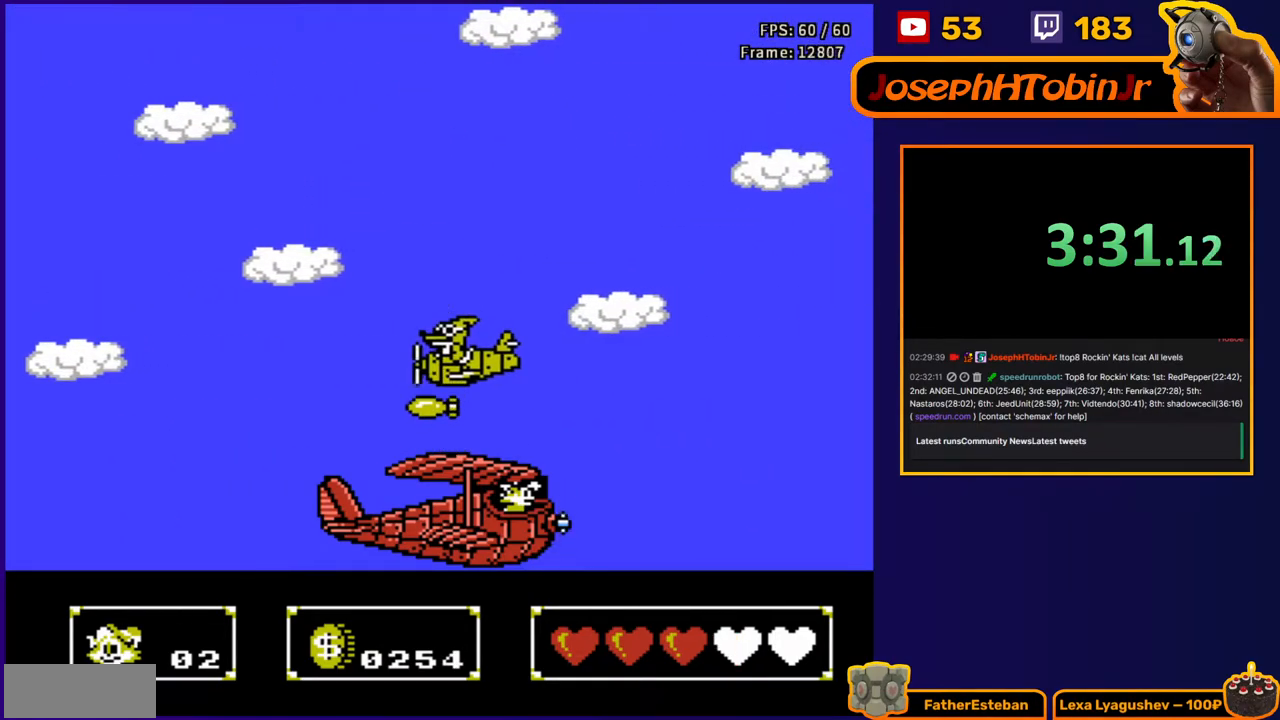
{"buttons": ["B", "DPAD_DOWN", "DPAD_LEFT"], "events": [[67, "B", "down"], [150, "B", "up"], [217, "B", "down"], [283, "B", "up"], [333, "B", "down"], [417, "B", "up"], [467, "B", "down"]]}
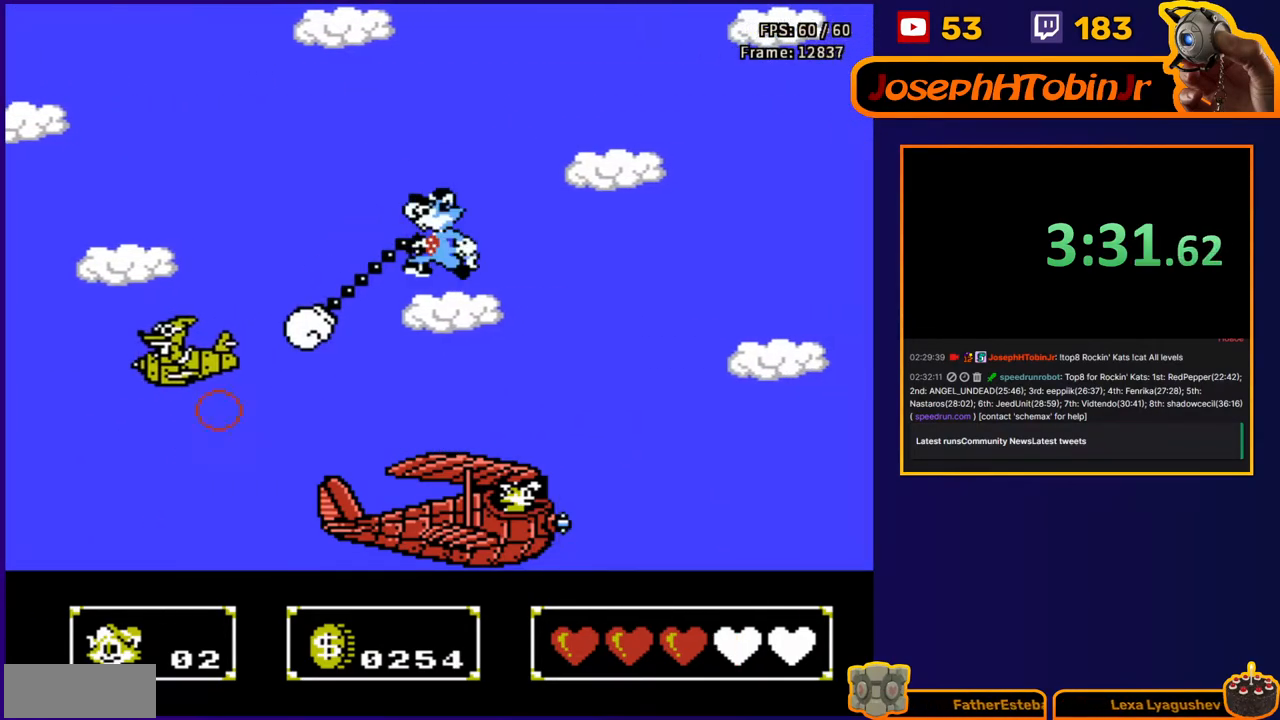
{"buttons": ["DPAD_DOWN", "DPAD_LEFT"], "events": [[67, "B", "up"], [250, "B", "down"], [350, "B", "up"], [400, "B", "down"], [500, "B", "up"]]}
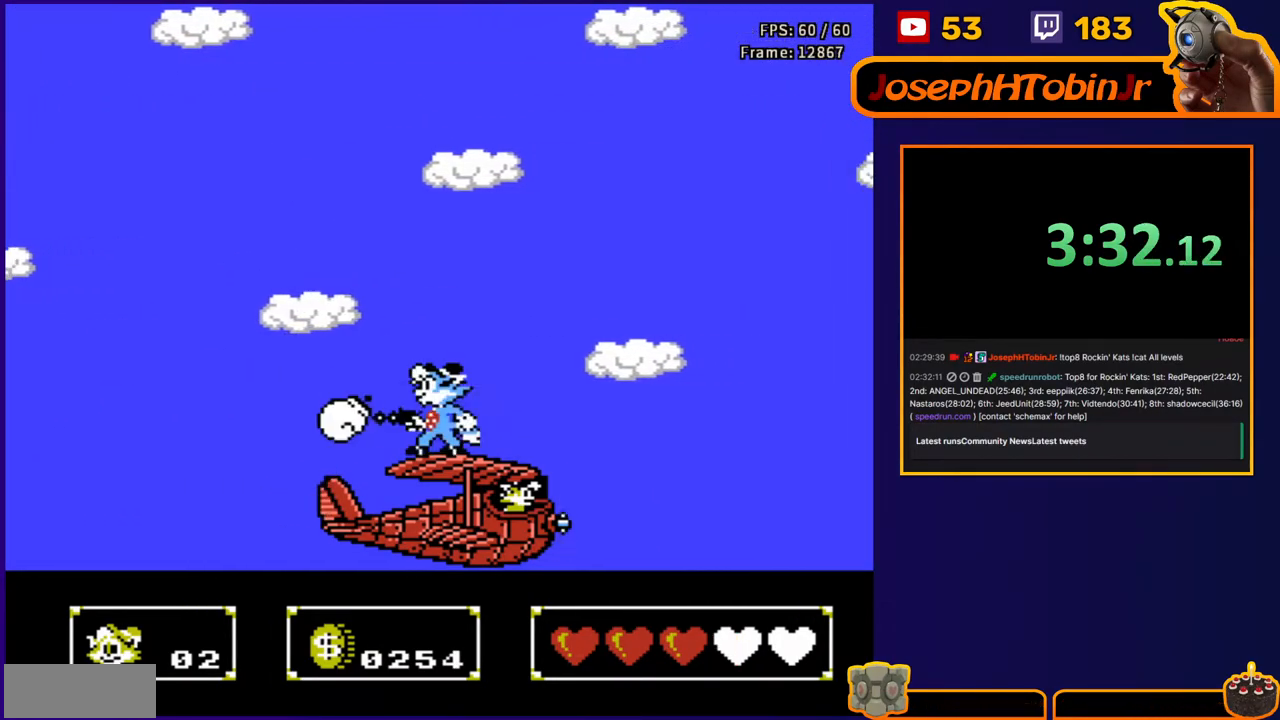
{"buttons": ["B", "DPAD_DOWN", "DPAD_LEFT"], "events": [[17, "DPAD_LEFT", "up"], [33, "DPAD_DOWN", "up"], [117, "A", "down"], [200, "A", "up"], [317, "DPAD_DOWN", "down"], [317, "DPAD_LEFT", "down"], [483, "B", "down"]]}
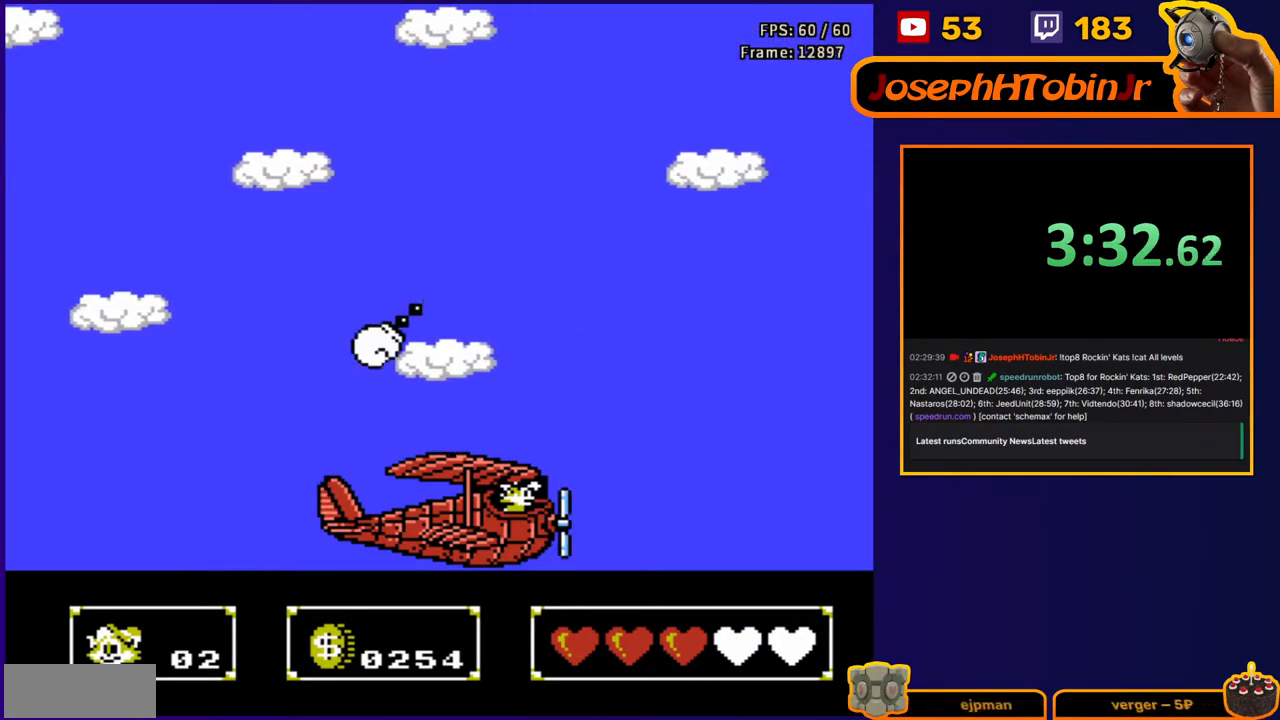
{"buttons": [], "events": [[133, "B", "up"], [217, "DPAD_LEFT", "up"], [233, "DPAD_DOWN", "up"]]}
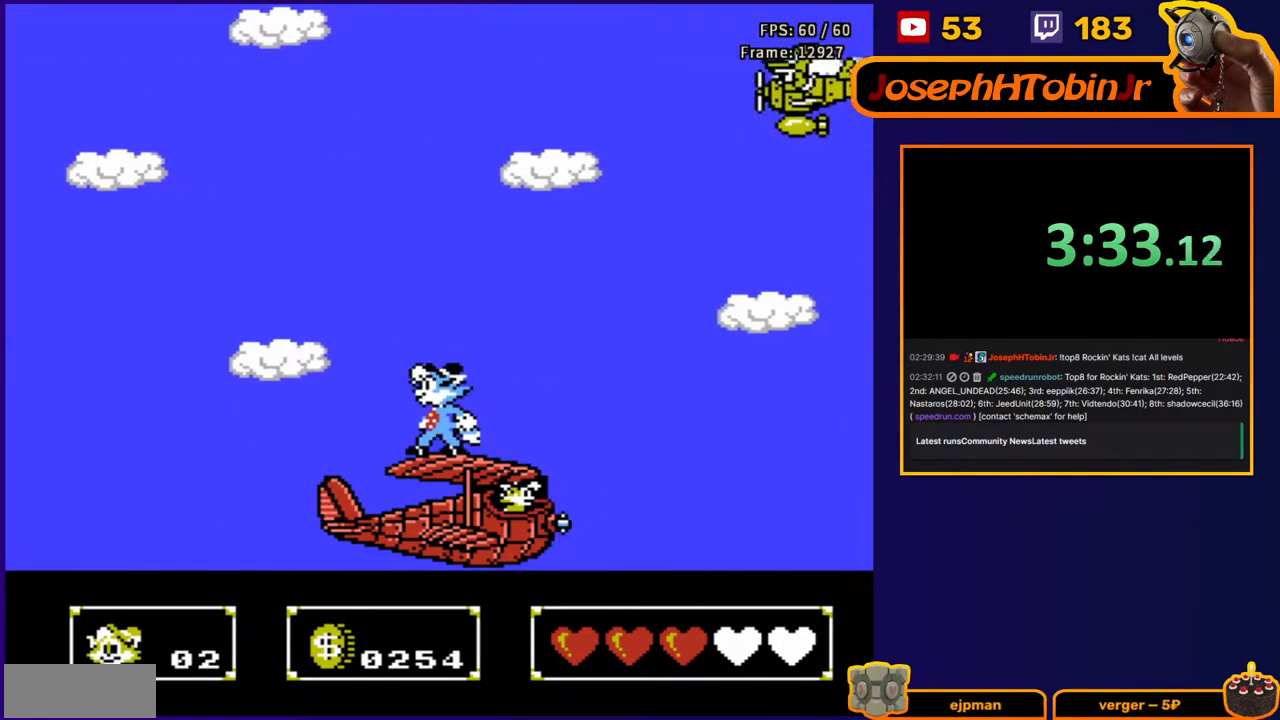
{"buttons": [], "events": []}
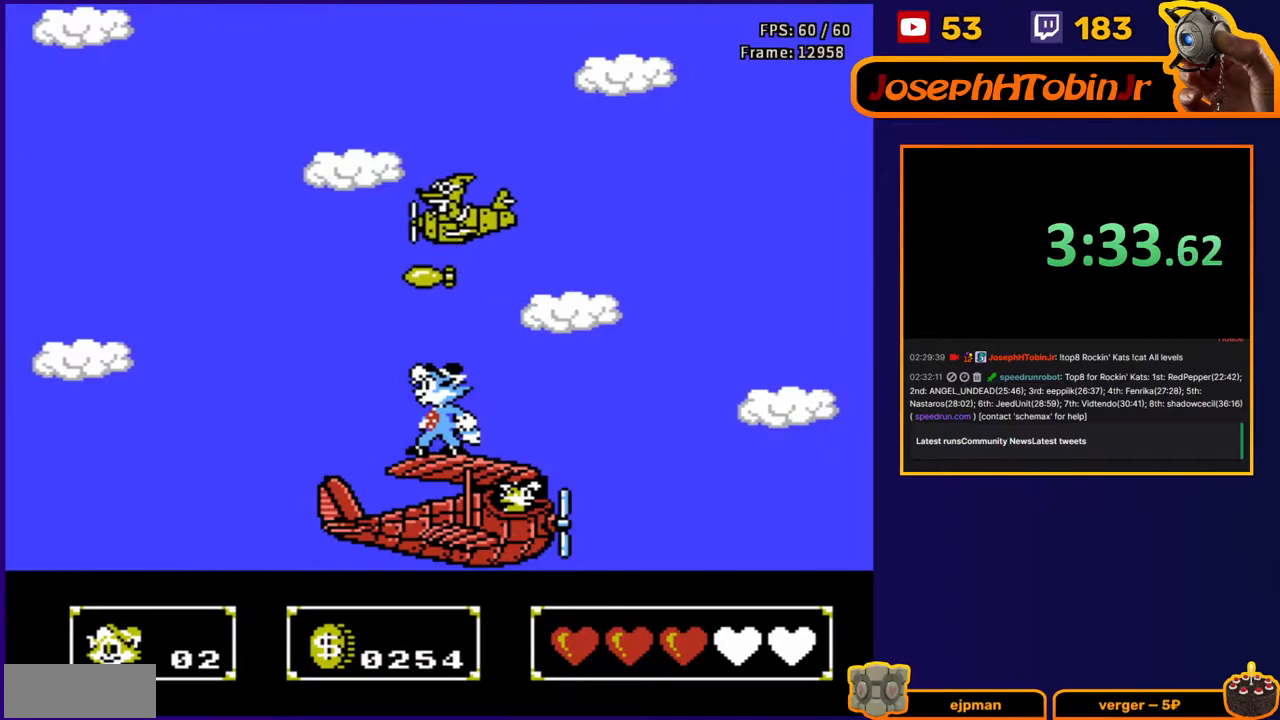
{"buttons": ["DPAD_DOWN", "DPAD_LEFT"], "events": [[117, "A", "down"], [167, "A", "up"], [167, "DPAD_DOWN", "down"], [200, "DPAD_LEFT", "down"], [417, "B", "down"], [500, "B", "up"]]}
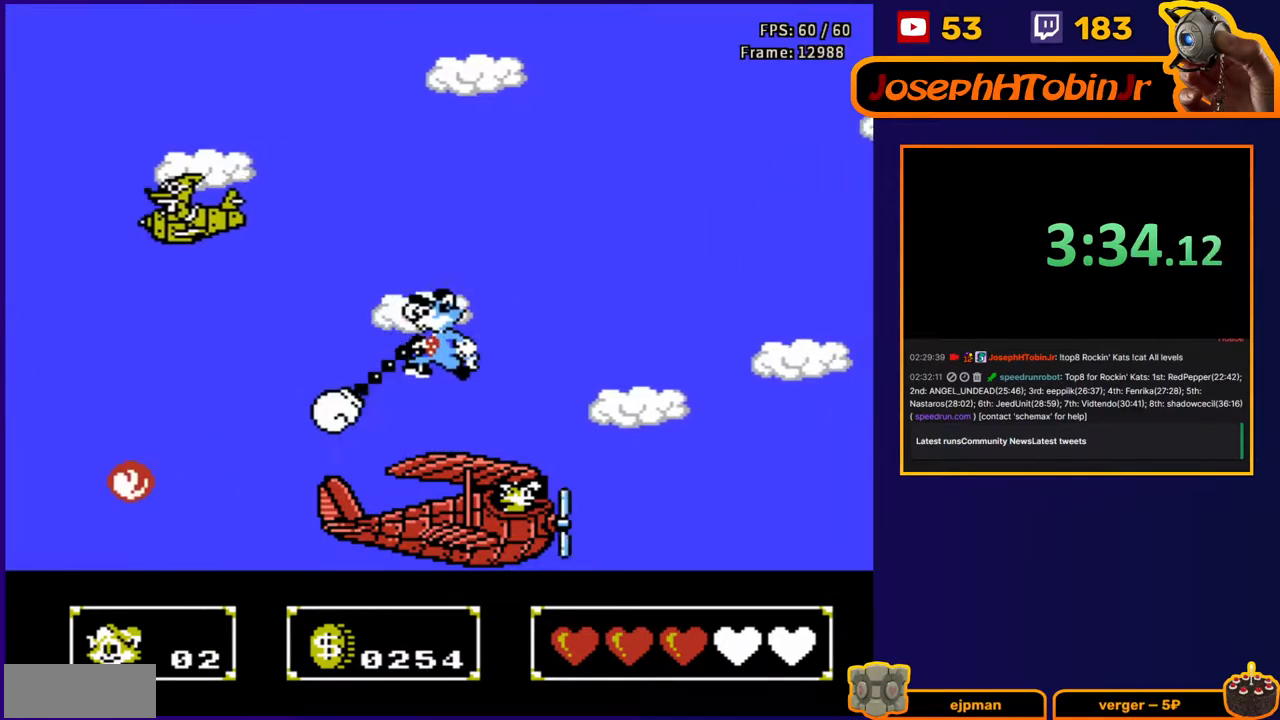
{"buttons": [], "events": [[33, "B", "down"], [200, "B", "up"], [250, "DPAD_LEFT", "up"], [283, "DPAD_DOWN", "up"]]}
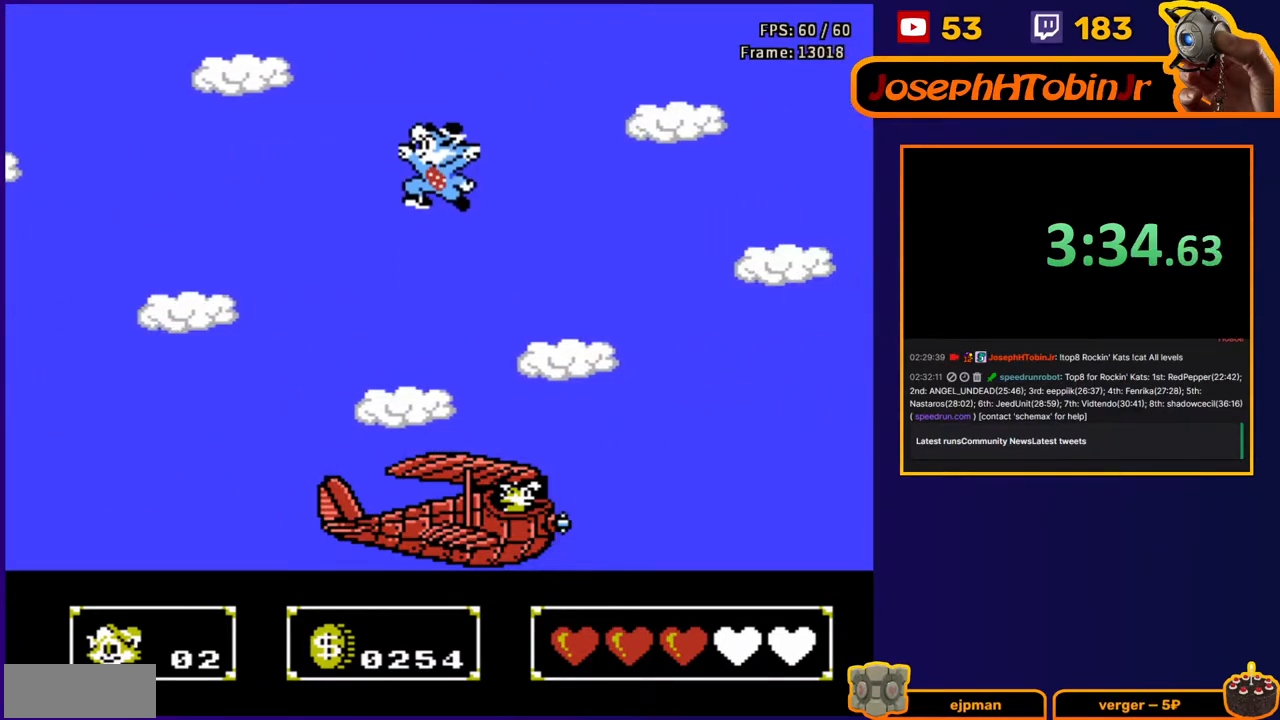
{"buttons": [], "events": []}
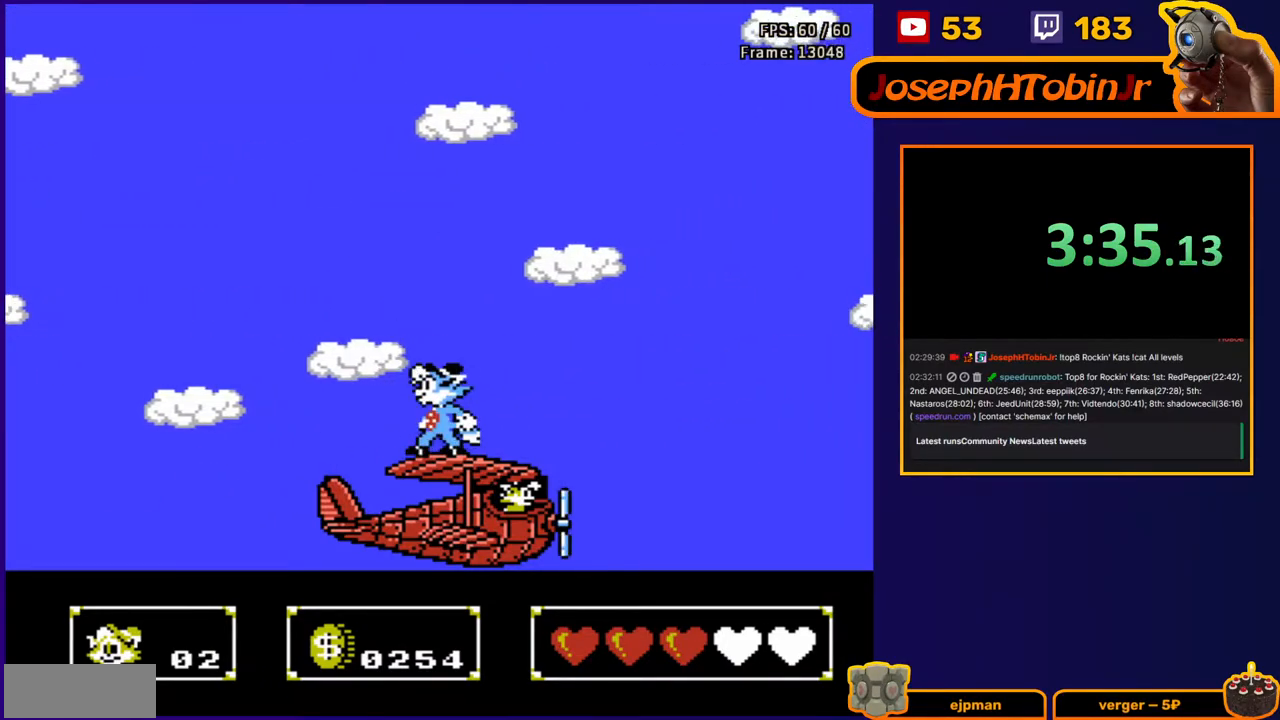
{"buttons": ["A"], "events": [[500, "A", "down"]]}
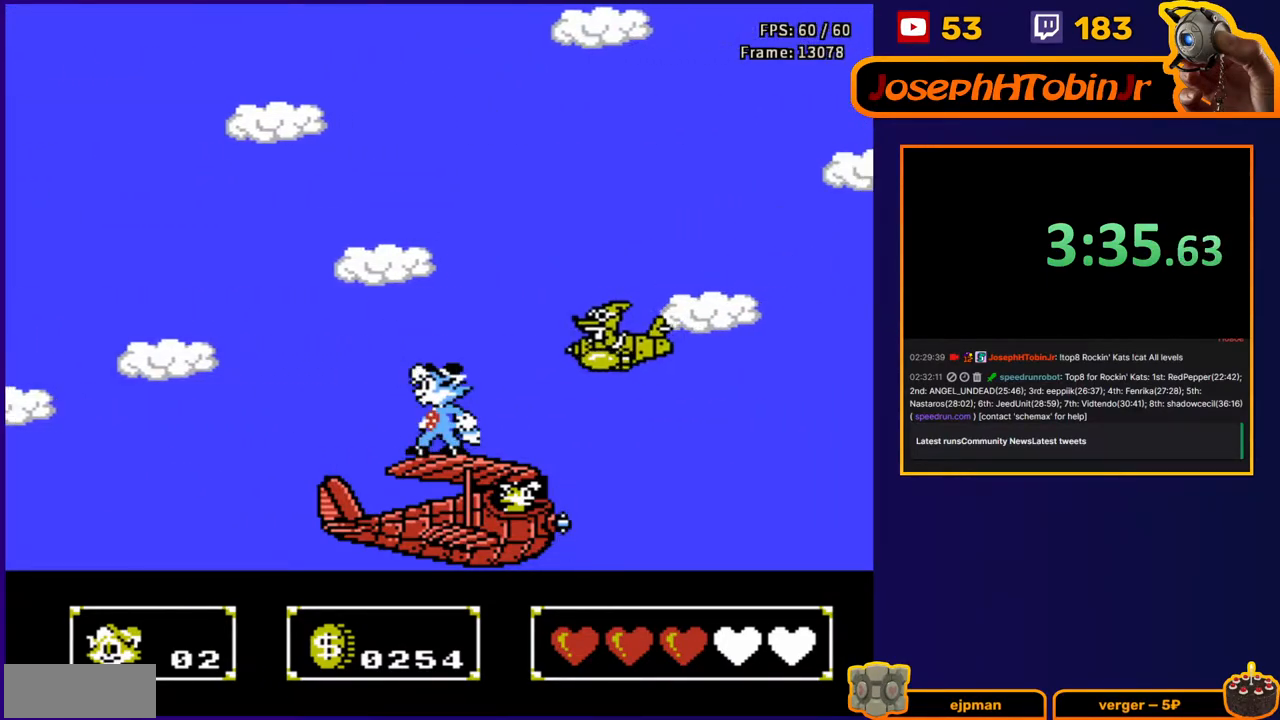
{"buttons": ["DPAD_DOWN", "DPAD_LEFT"], "events": [[250, "DPAD_DOWN", "down"], [250, "DPAD_LEFT", "down"], [300, "A", "up"], [400, "B", "down"], [483, "B", "up"]]}
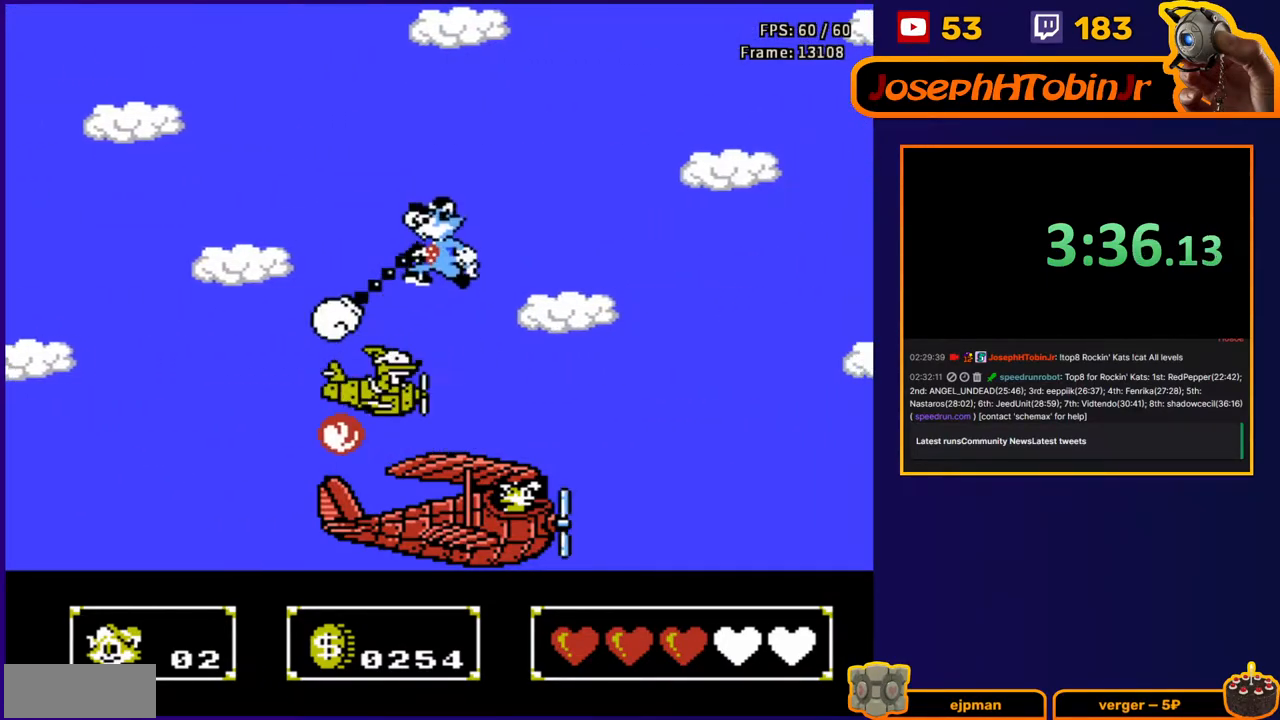
{"buttons": [], "events": [[50, "B", "down"], [167, "B", "up"], [183, "DPAD_LEFT", "up"], [200, "DPAD_DOWN", "up"]]}
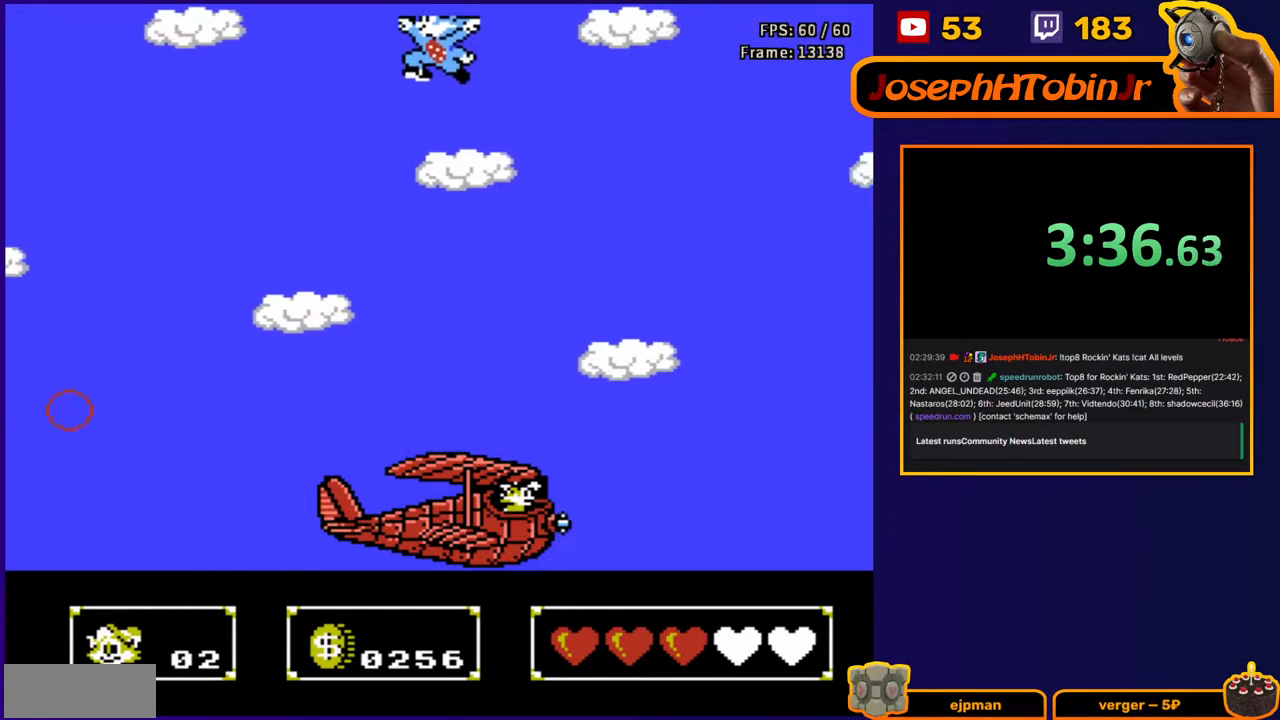
{"buttons": [], "events": []}
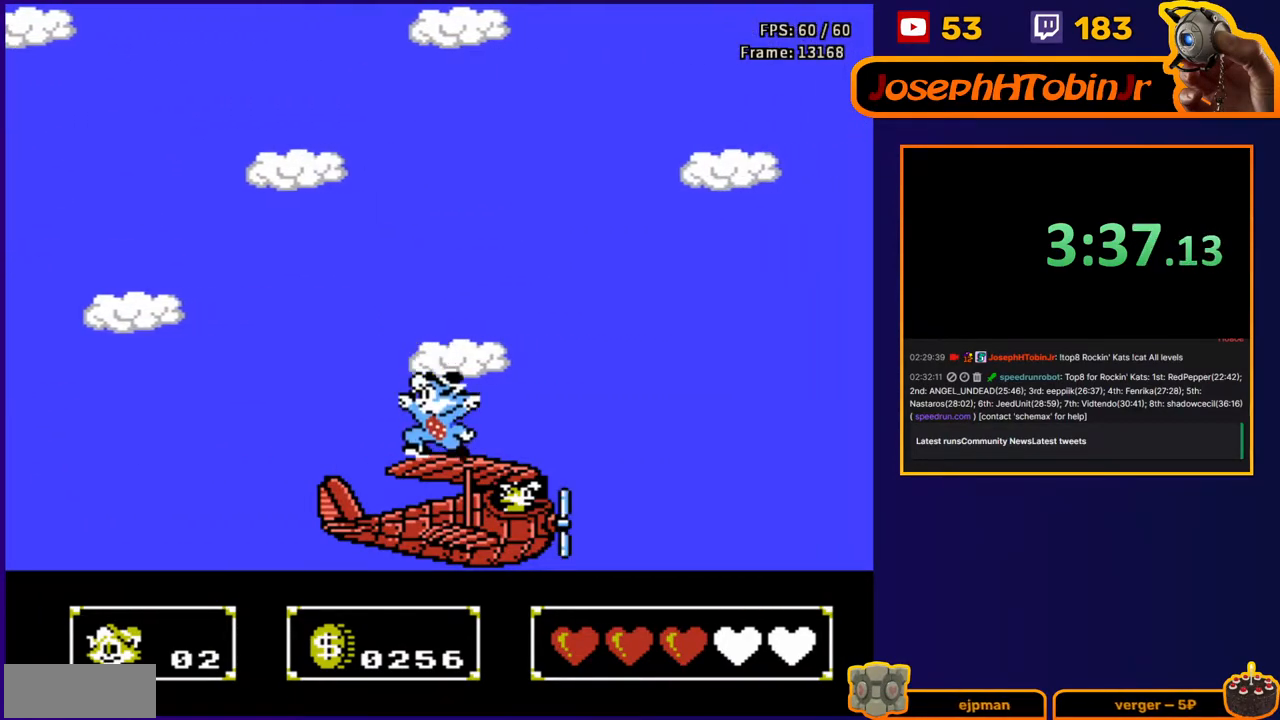
{"buttons": ["A"], "events": [[450, "A", "down"]]}
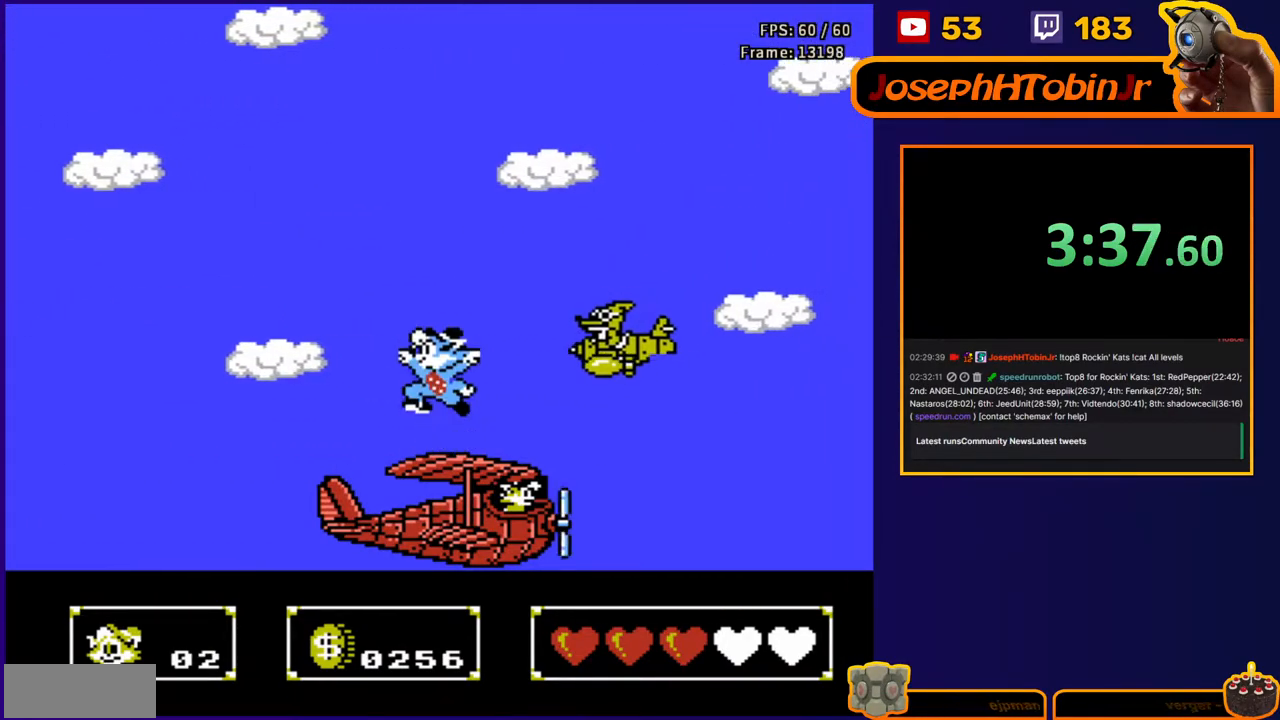
{"buttons": ["DPAD_DOWN", "DPAD_LEFT"], "events": [[200, "DPAD_DOWN", "down"], [200, "DPAD_LEFT", "down"], [267, "A", "up"], [350, "B", "down"], [450, "B", "up"]]}
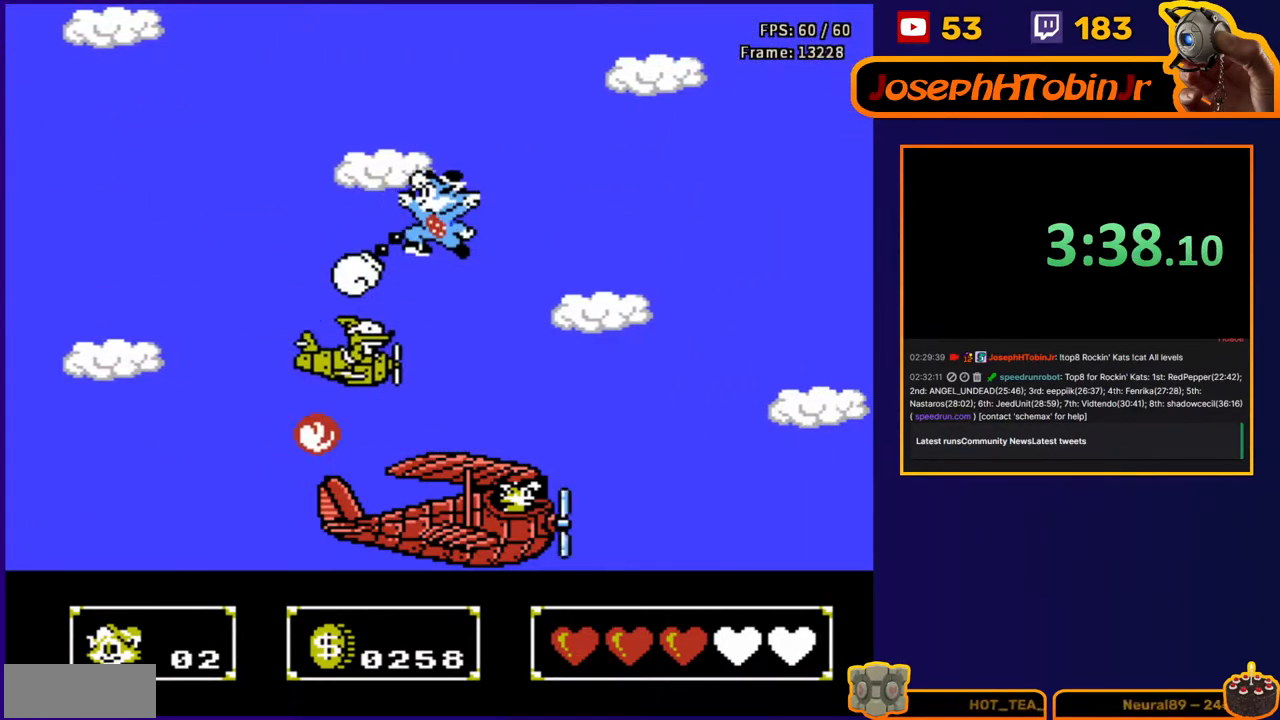
{"buttons": ["DPAD_DOWN", "DPAD_LEFT"], "events": [[17, "B", "down"], [150, "B", "up"], [150, "DPAD_DOWN", "up"], [150, "DPAD_LEFT", "up"], [500, "DPAD_DOWN", "down"], [500, "DPAD_LEFT", "down"]]}
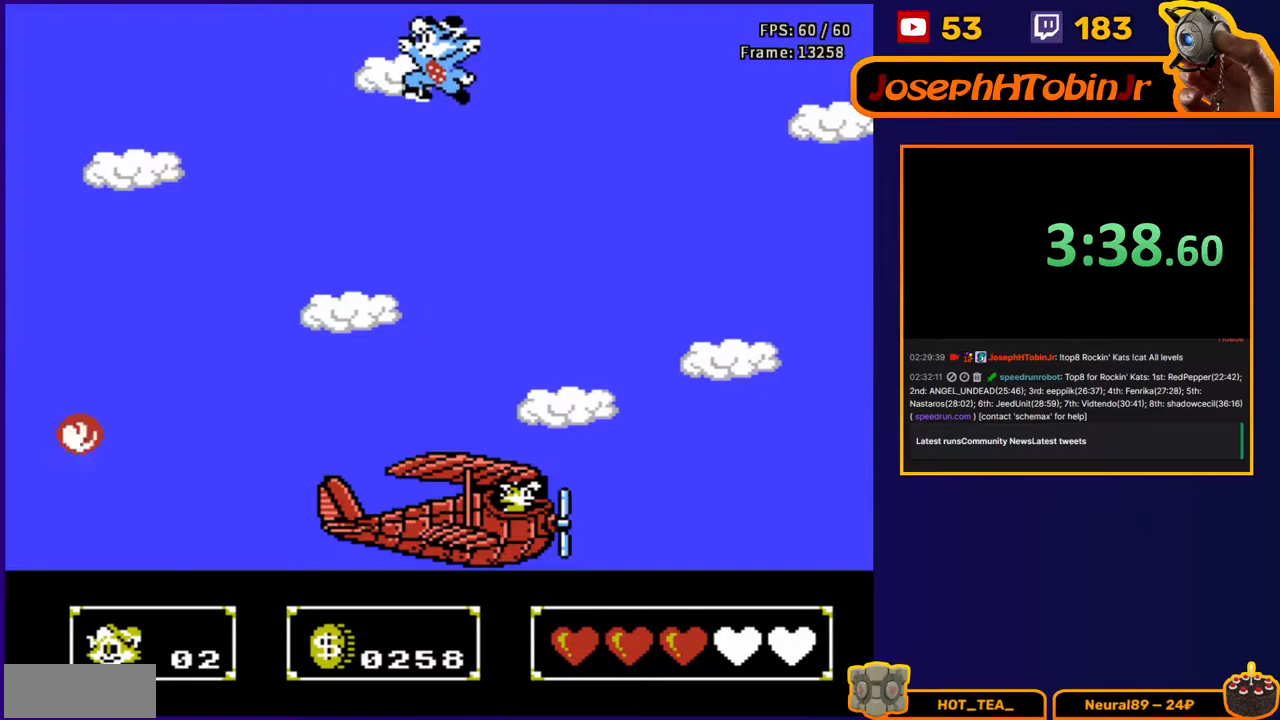
{"buttons": [], "events": [[183, "B", "down"], [367, "B", "up"], [433, "DPAD_LEFT", "up"], [450, "DPAD_DOWN", "up"]]}
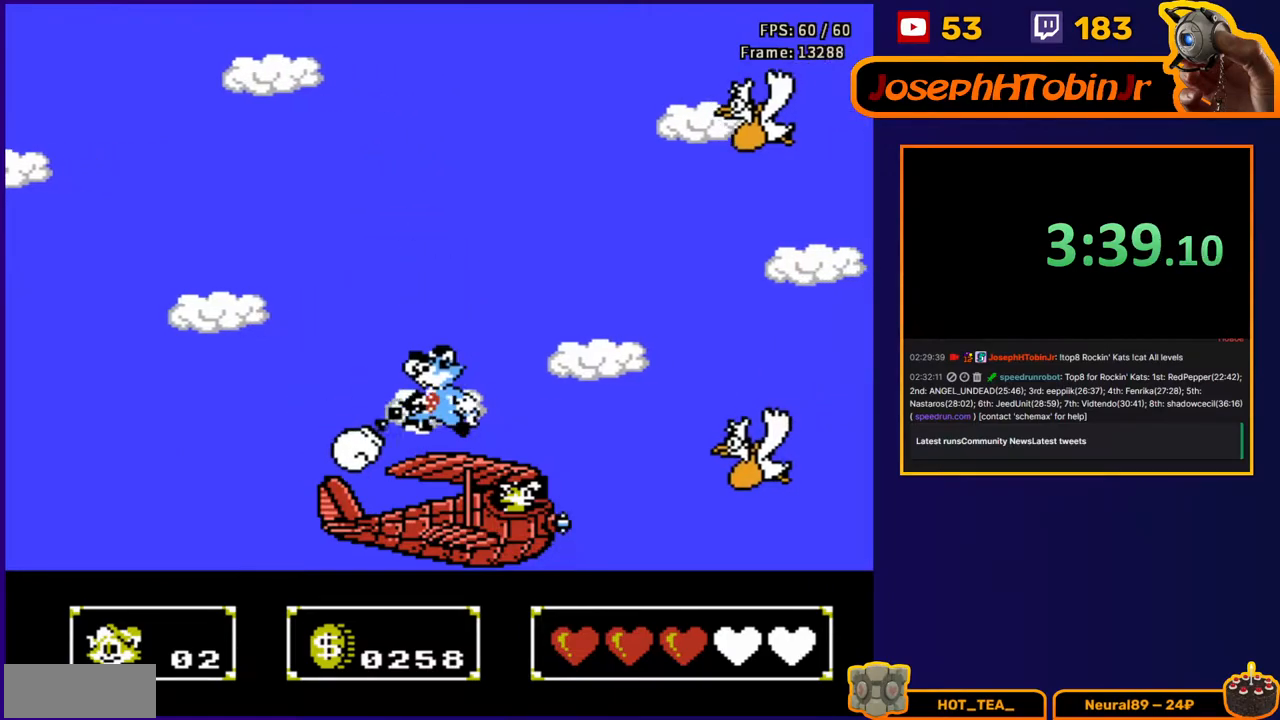
{"buttons": ["DPAD_DOWN", "DPAD_LEFT"], "events": [[383, "A", "down"], [483, "A", "up"], [500, "DPAD_DOWN", "down"], [500, "DPAD_LEFT", "down"]]}
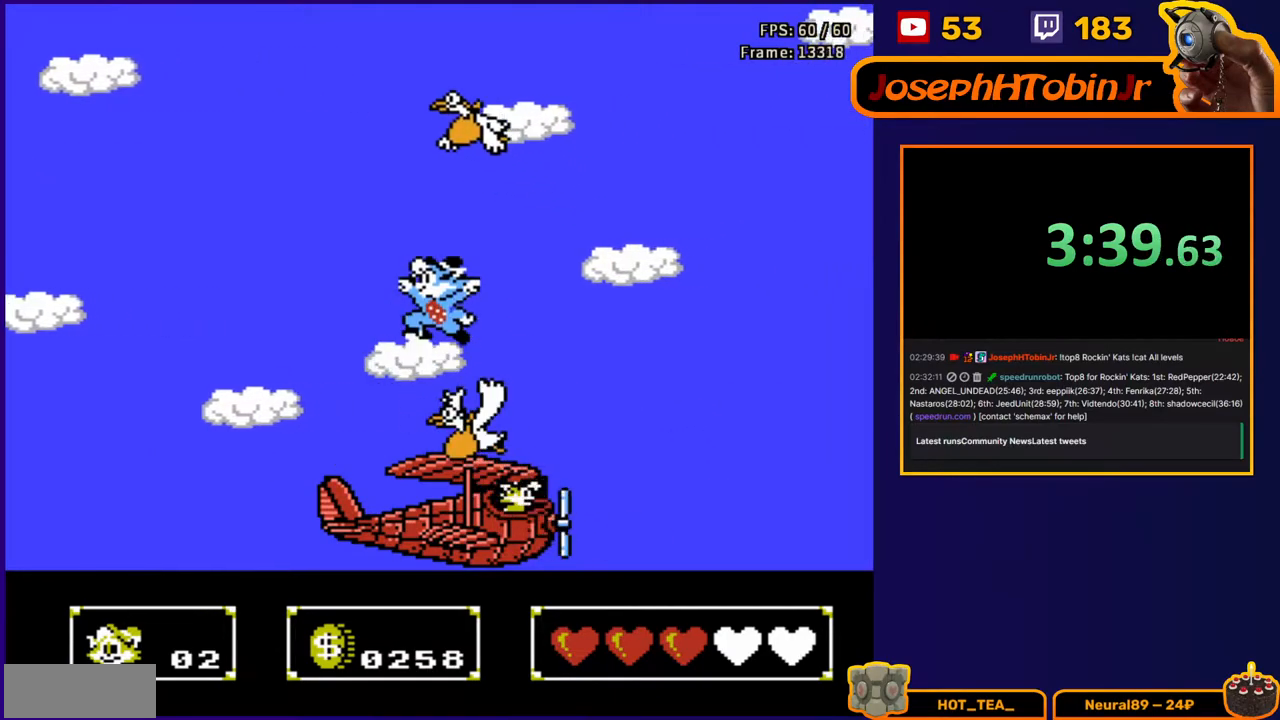
{"buttons": ["DPAD_DOWN", "DPAD_LEFT"], "events": [[250, "B", "down"], [333, "B", "up"], [383, "B", "down"], [483, "B", "up"]]}
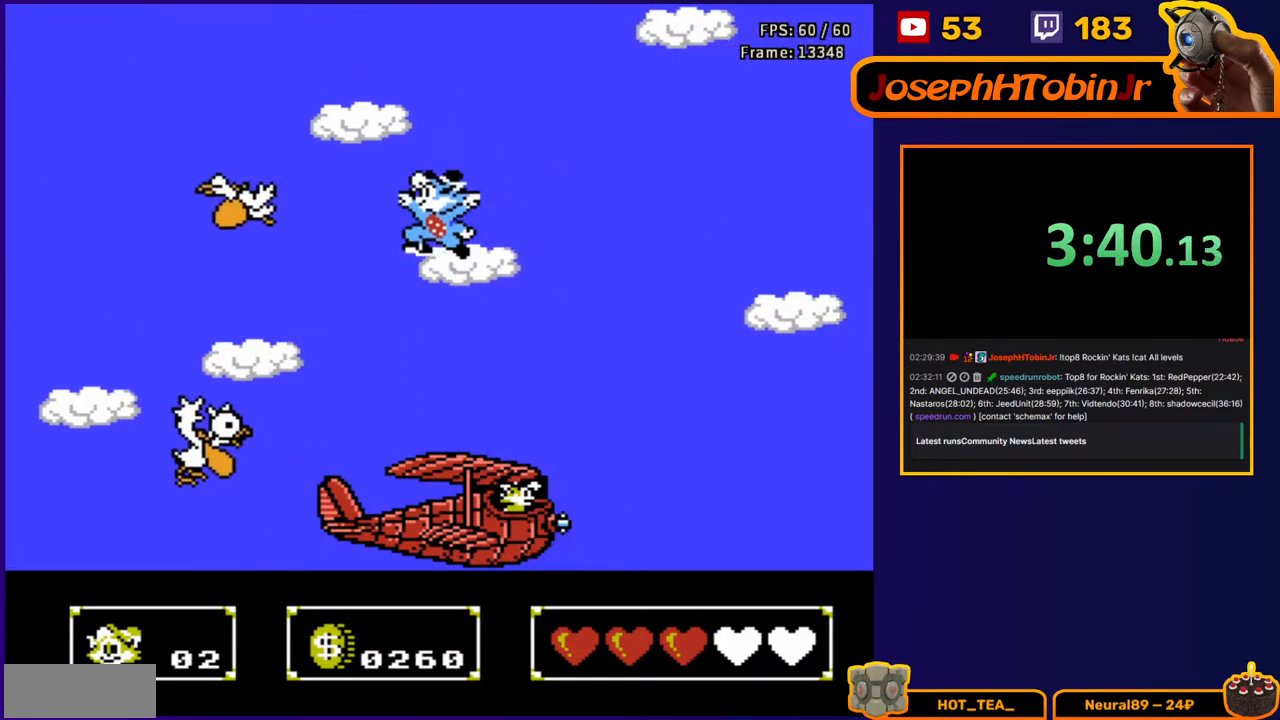
{"buttons": [], "events": [[33, "B", "down"], [133, "B", "up"], [133, "DPAD_LEFT", "up"], [150, "DPAD_DOWN", "up"]]}
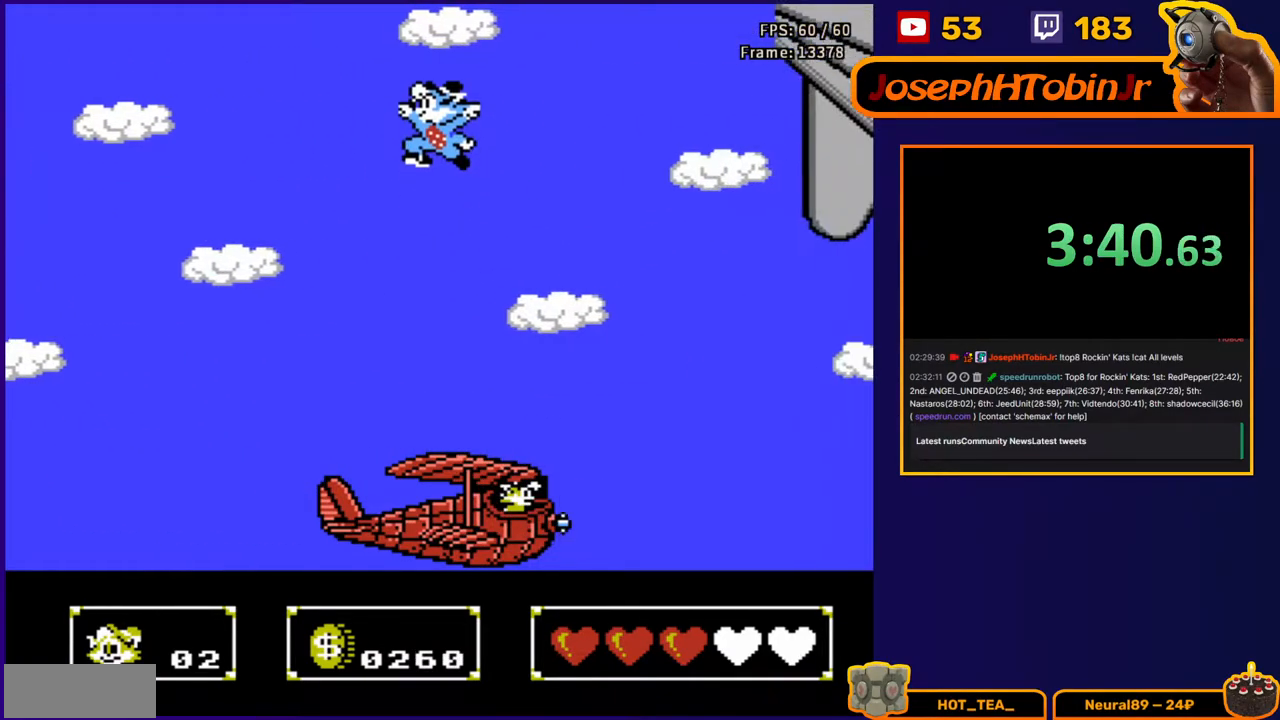
{"buttons": ["DPAD_DOWN", "DPAD_LEFT"], "events": [[67, "DPAD_LEFT", "down"], [83, "DPAD_DOWN", "down"], [183, "B", "down"], [283, "B", "up"], [317, "B", "down"], [467, "B", "up"]]}
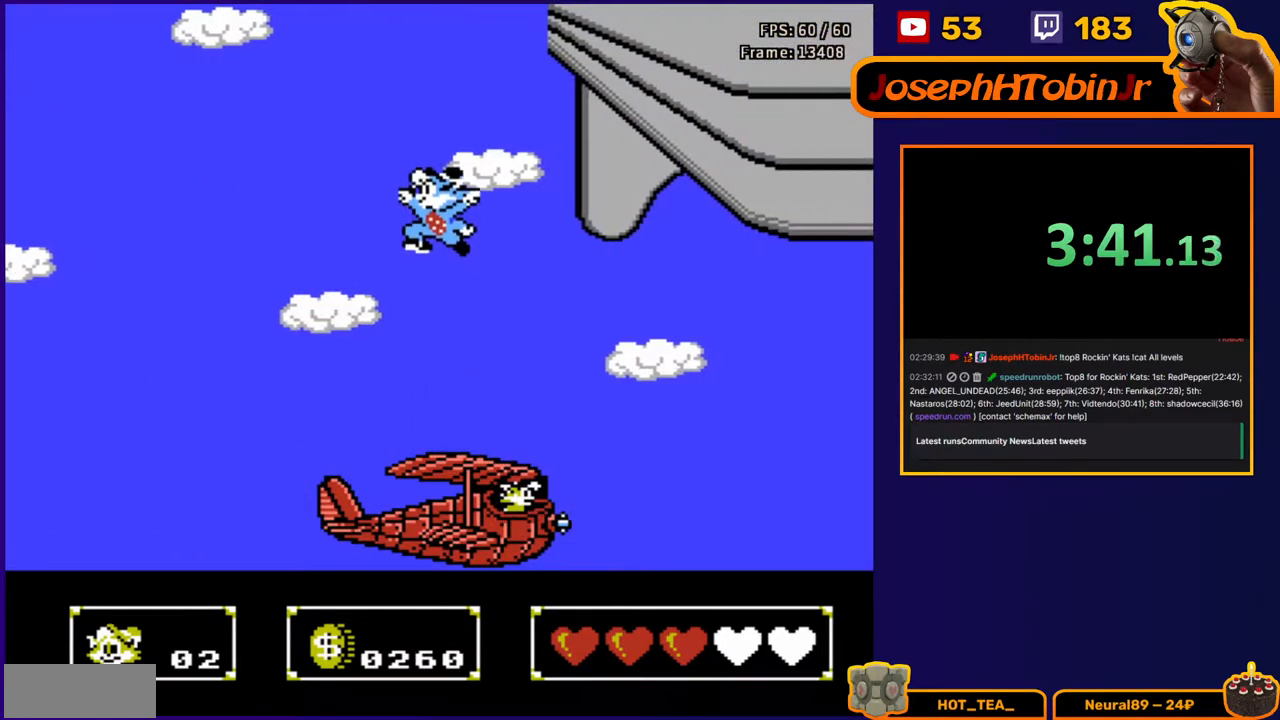
{"buttons": [], "events": [[17, "DPAD_DOWN", "up"], [17, "DPAD_LEFT", "up"]]}
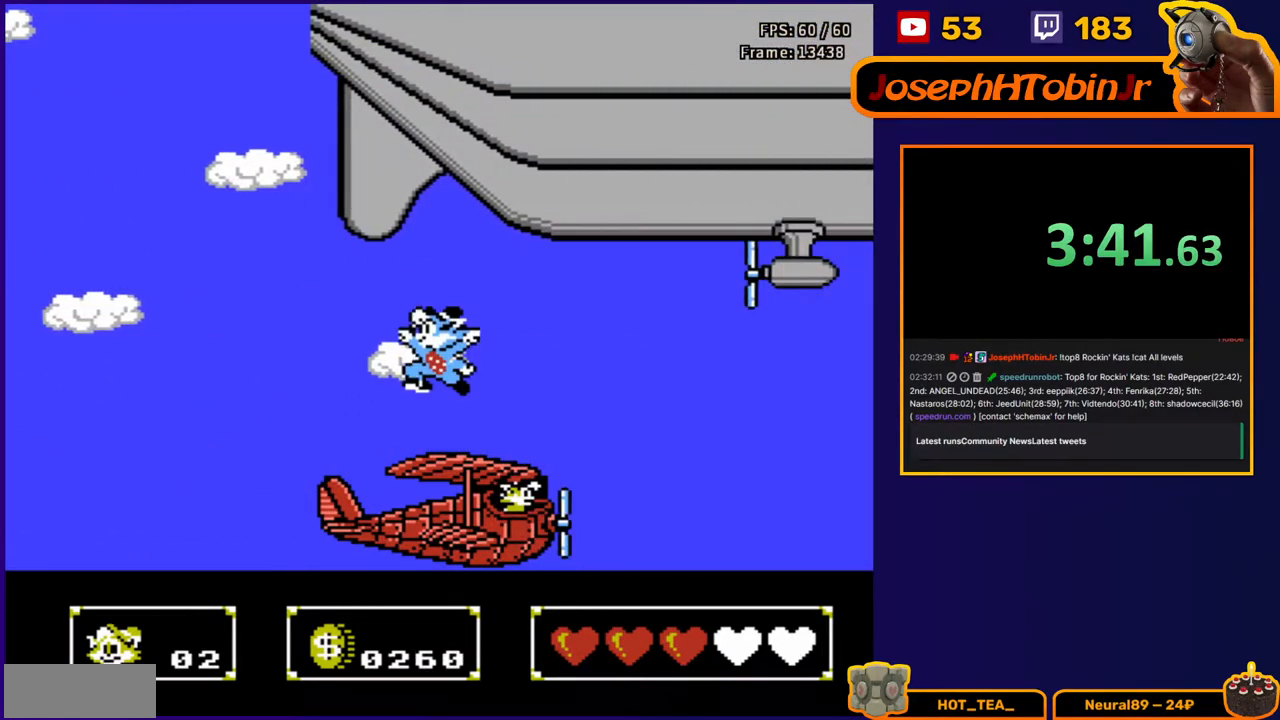
{"buttons": [], "events": []}
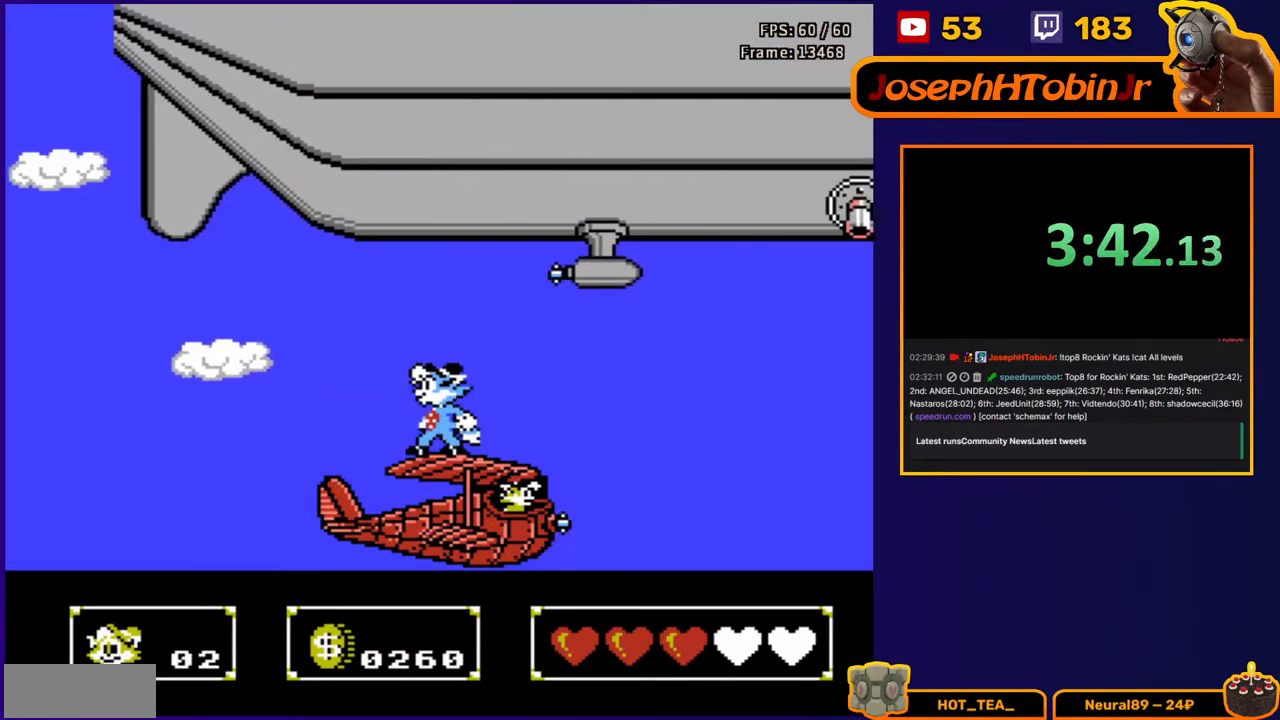
{"buttons": ["DPAD_DOWN", "DPAD_LEFT"], "events": [[183, "A", "down"], [267, "A", "up"], [383, "DPAD_DOWN", "down"], [383, "DPAD_LEFT", "down"]]}